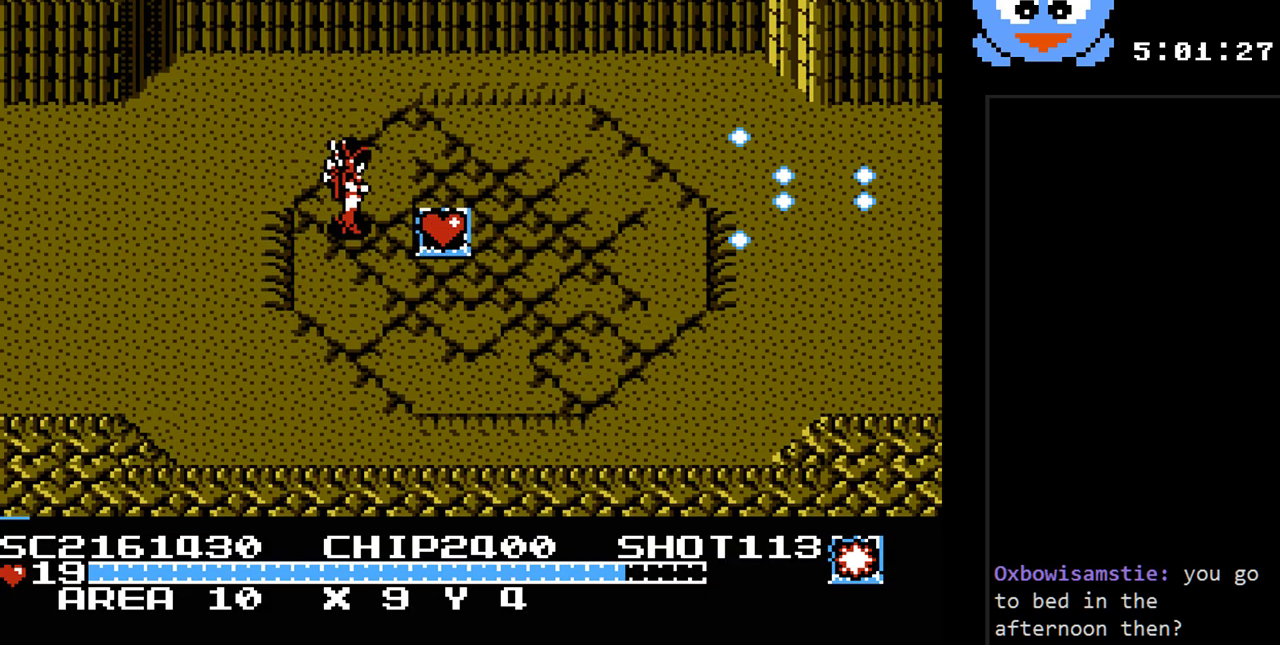
Gameplay with a controller (Nintendo layout); each line is a JSON object with the inputs held at the frame after it. "events" lists button and stick changes between this image and that frame as [ms after this image, input, new state], when the widget could be followed in between. Not read: L3 R3.
{"buttons": ["DPAD_DOWN", "DPAD_RIGHT"], "events": [[317, "DPAD_DOWN", "down"]]}
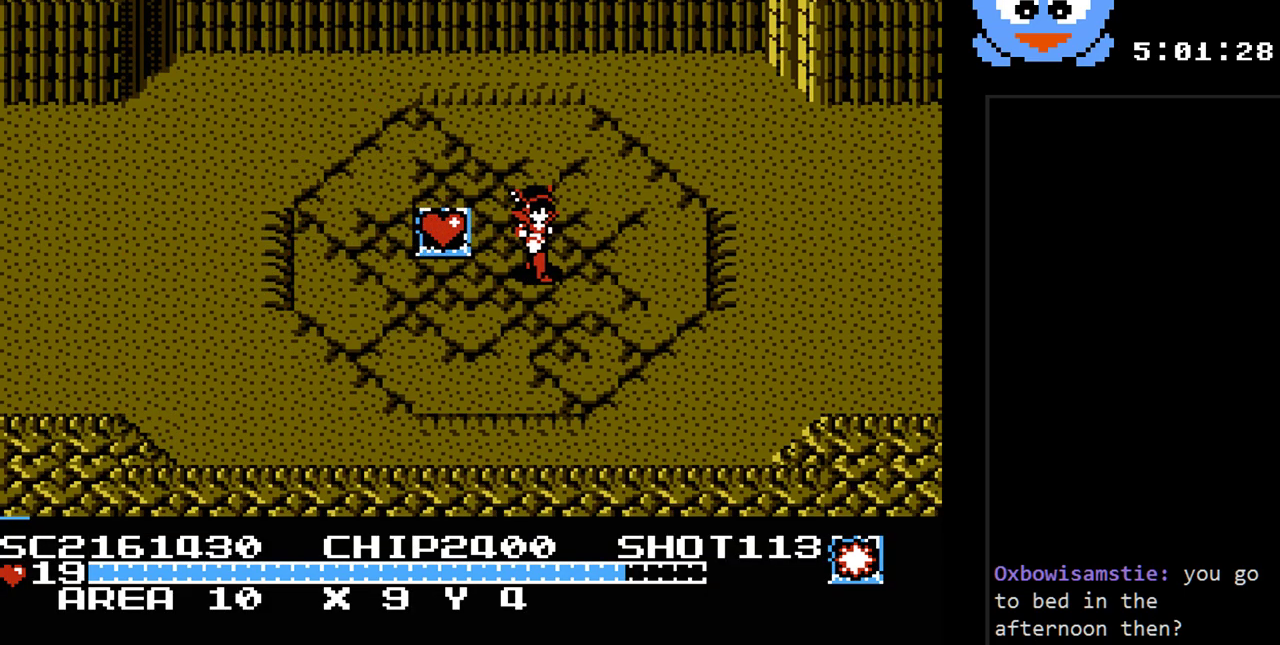
{"buttons": ["DPAD_UP", "DPAD_LEFT"], "events": [[67, "DPAD_RIGHT", "up"], [133, "DPAD_LEFT", "down"], [167, "DPAD_DOWN", "up"], [167, "DPAD_UP", "down"]]}
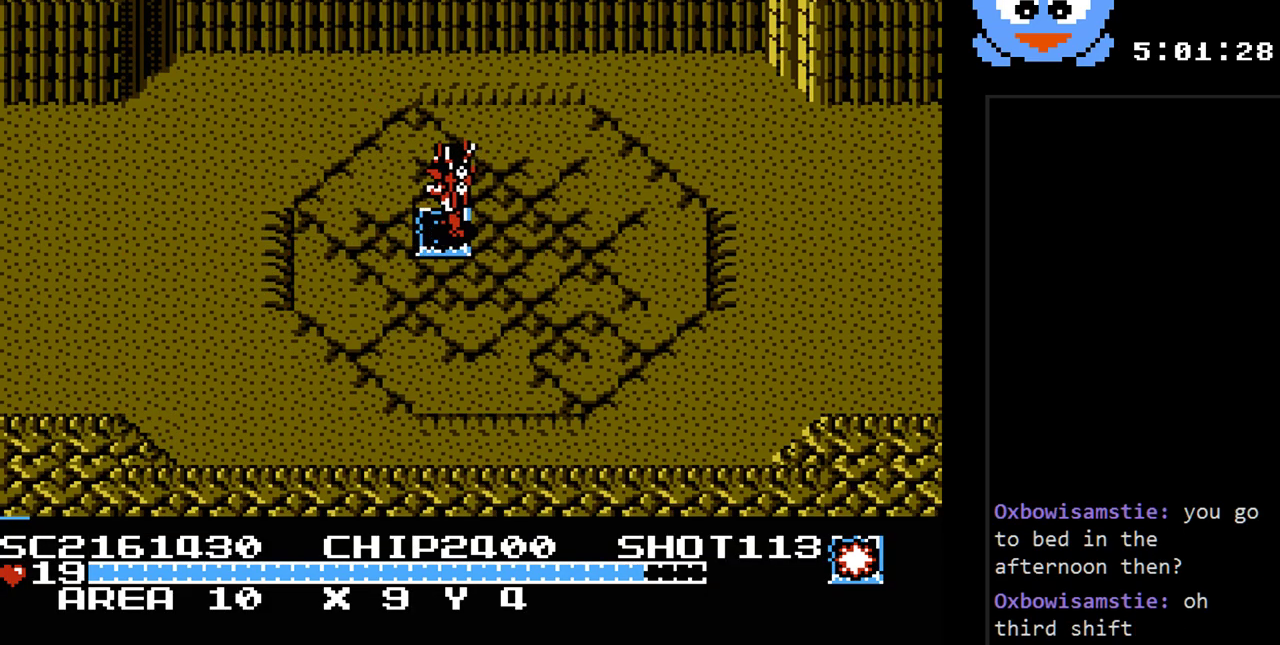
{"buttons": ["DPAD_RIGHT"], "events": [[17, "DPAD_LEFT", "up"], [50, "DPAD_LEFT", "down"], [83, "DPAD_UP", "up"], [117, "DPAD_DOWN", "down"], [117, "DPAD_LEFT", "up"], [300, "DPAD_DOWN", "up"], [300, "DPAD_RIGHT", "down"]]}
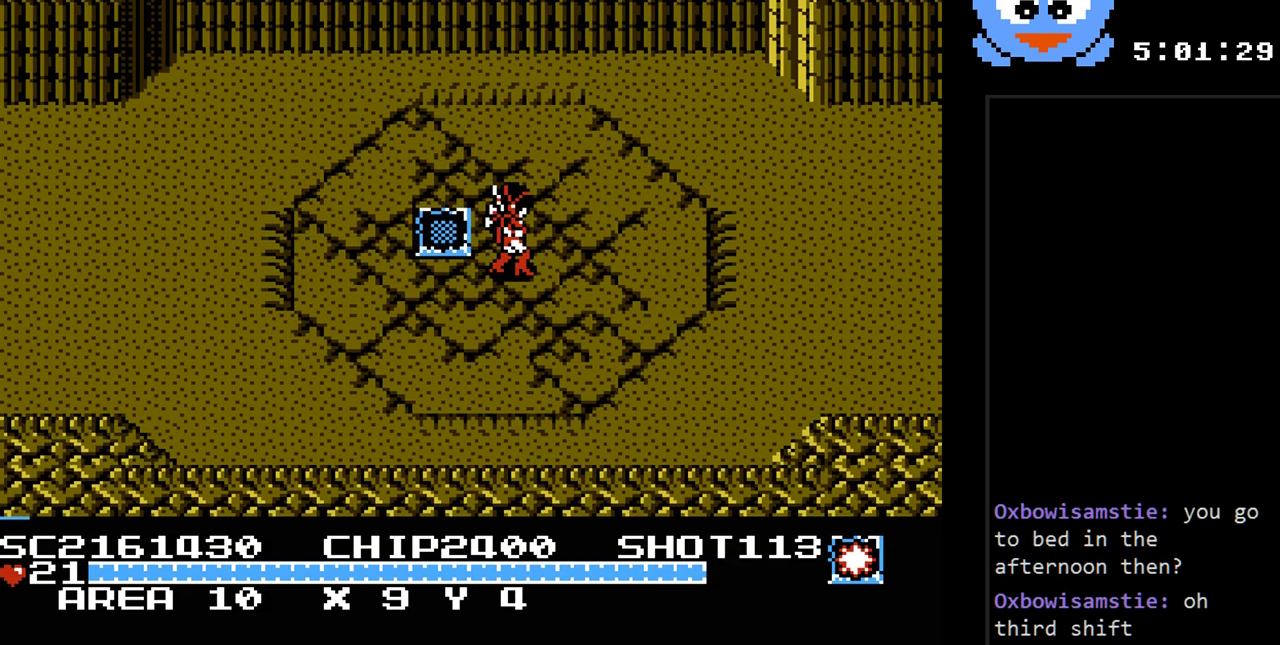
{"buttons": ["DPAD_RIGHT"], "events": []}
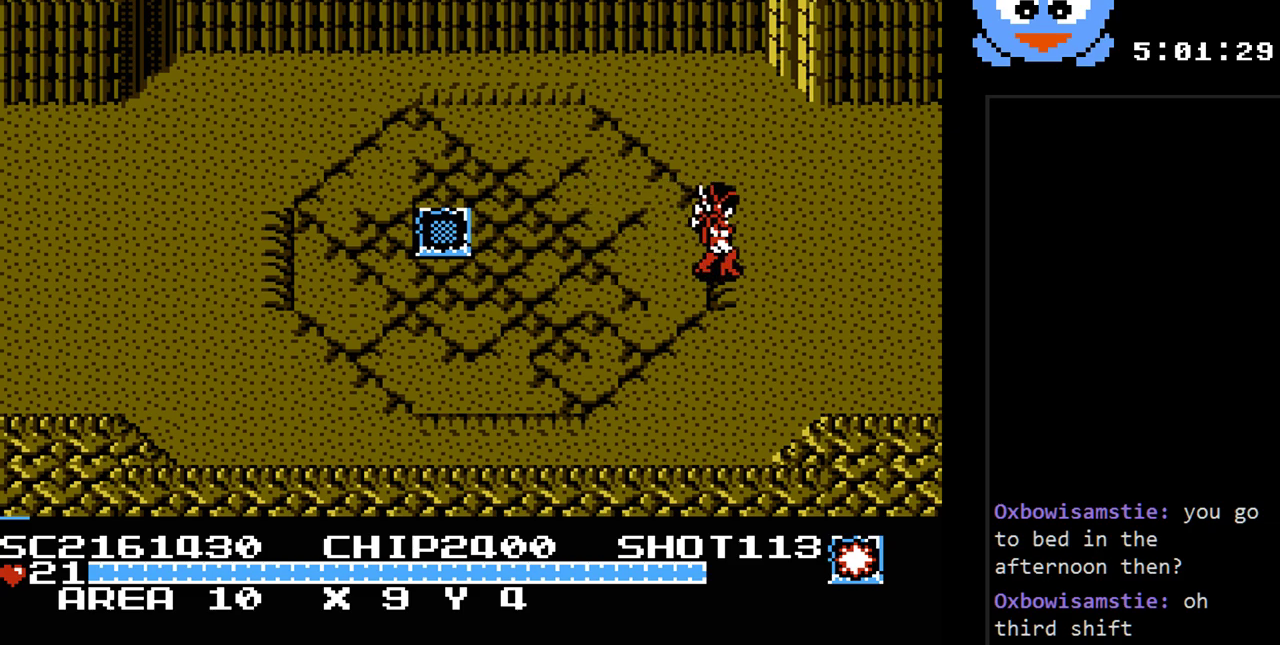
{"buttons": ["DPAD_RIGHT"], "events": []}
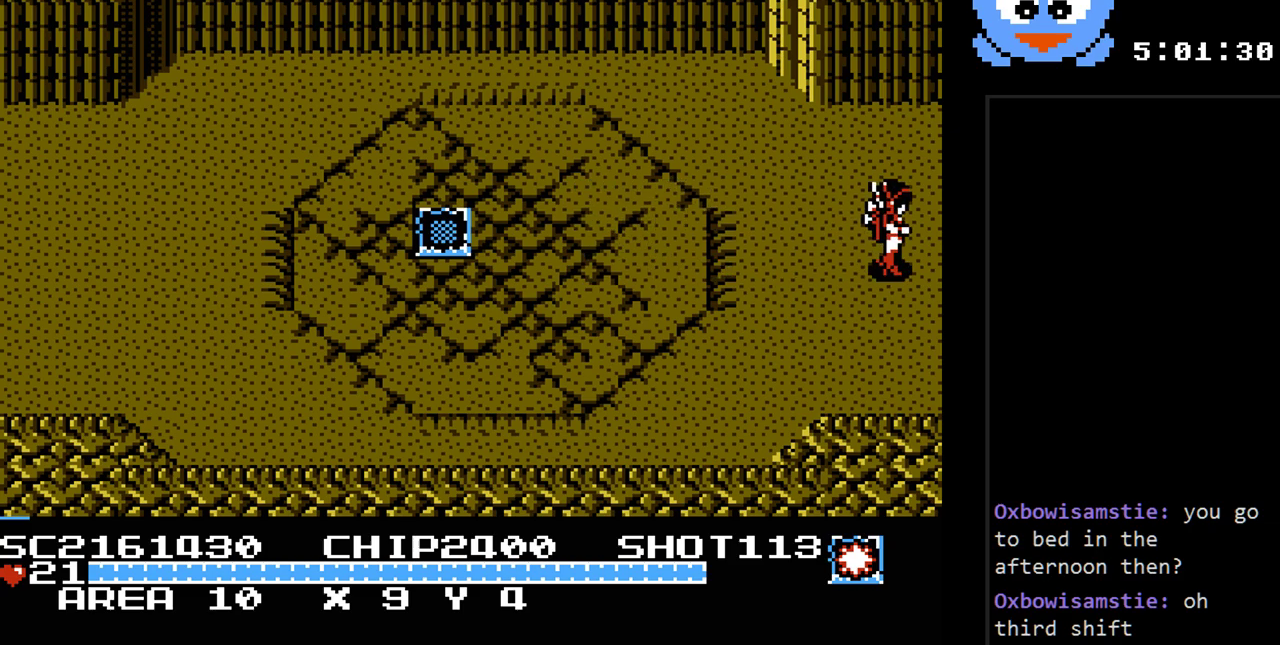
{"buttons": [], "events": [[500, "DPAD_RIGHT", "up"]]}
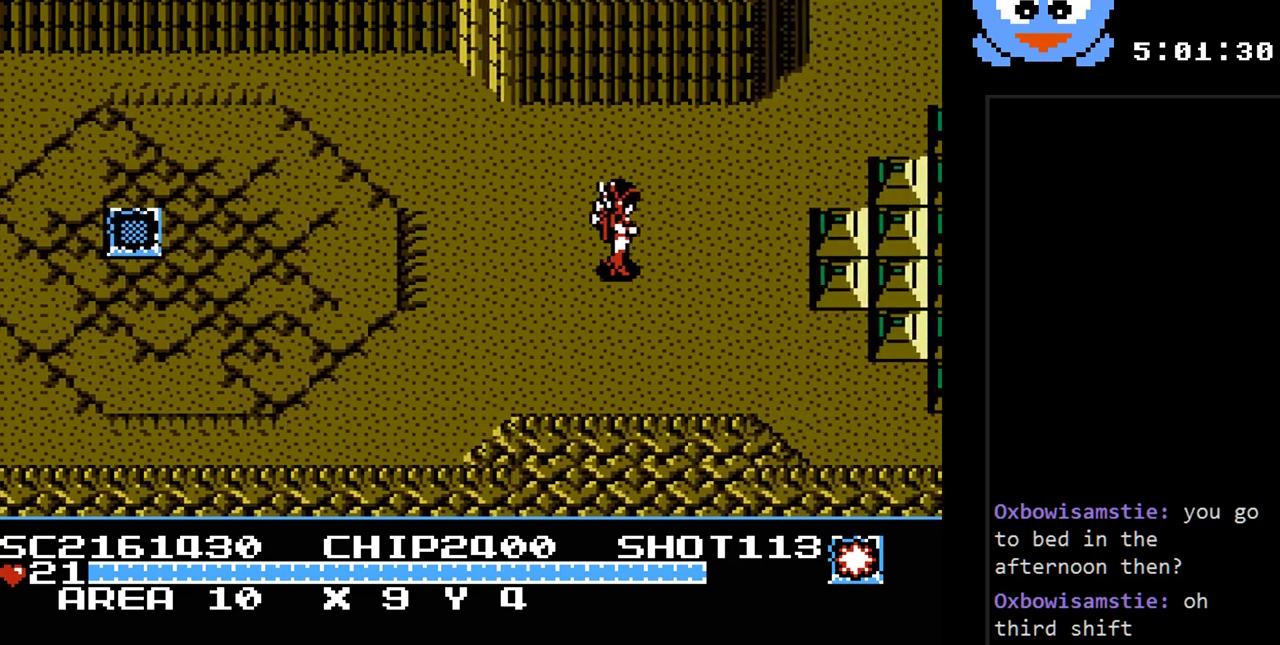
{"buttons": [], "events": [[33, "DPAD_RIGHT", "down"], [67, "DPAD_RIGHT", "up"]]}
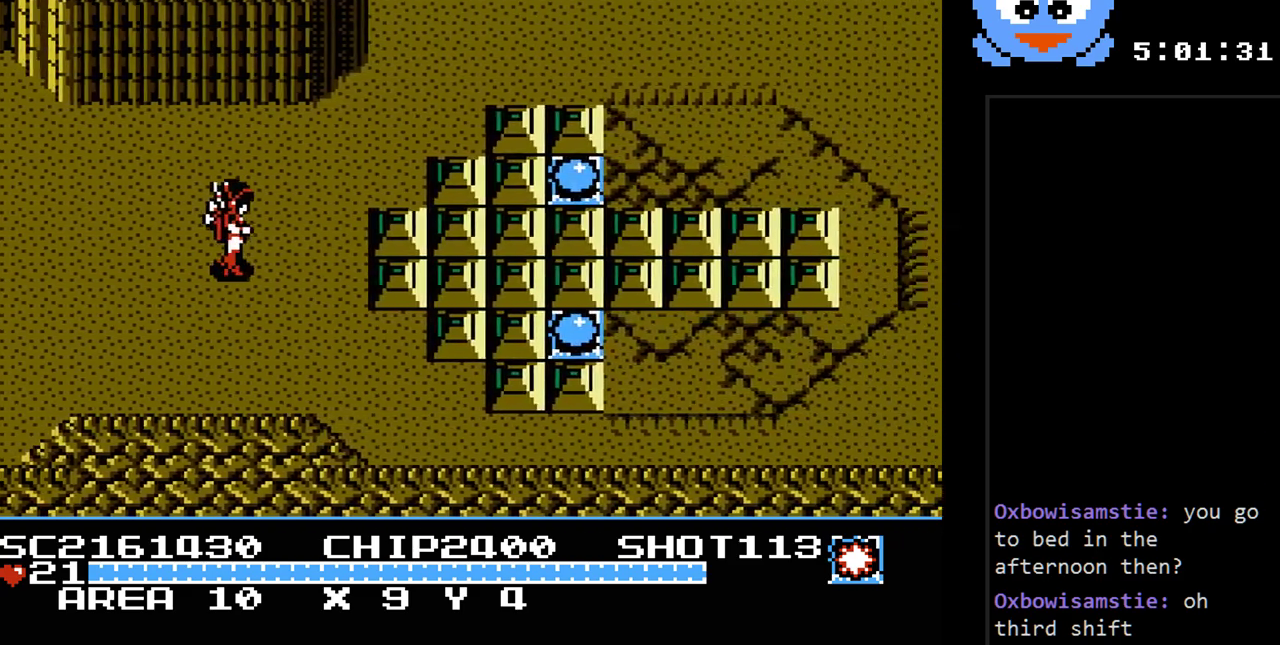
{"buttons": ["Y", "DPAD_DOWN"], "events": [[200, "DPAD_RIGHT", "down"], [267, "DPAD_DOWN", "down"], [333, "Y", "down"], [367, "DPAD_RIGHT", "up"]]}
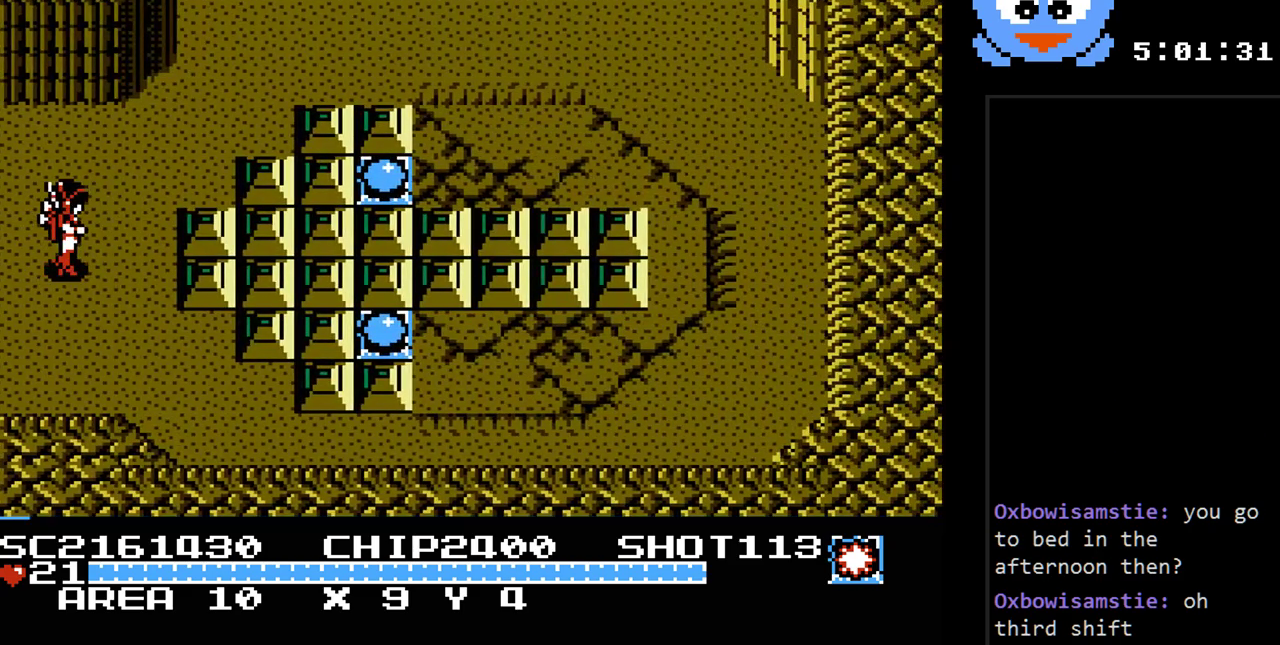
{"buttons": ["Y", "DPAD_RIGHT"], "events": [[17, "DPAD_RIGHT", "down"], [250, "DPAD_DOWN", "up"]]}
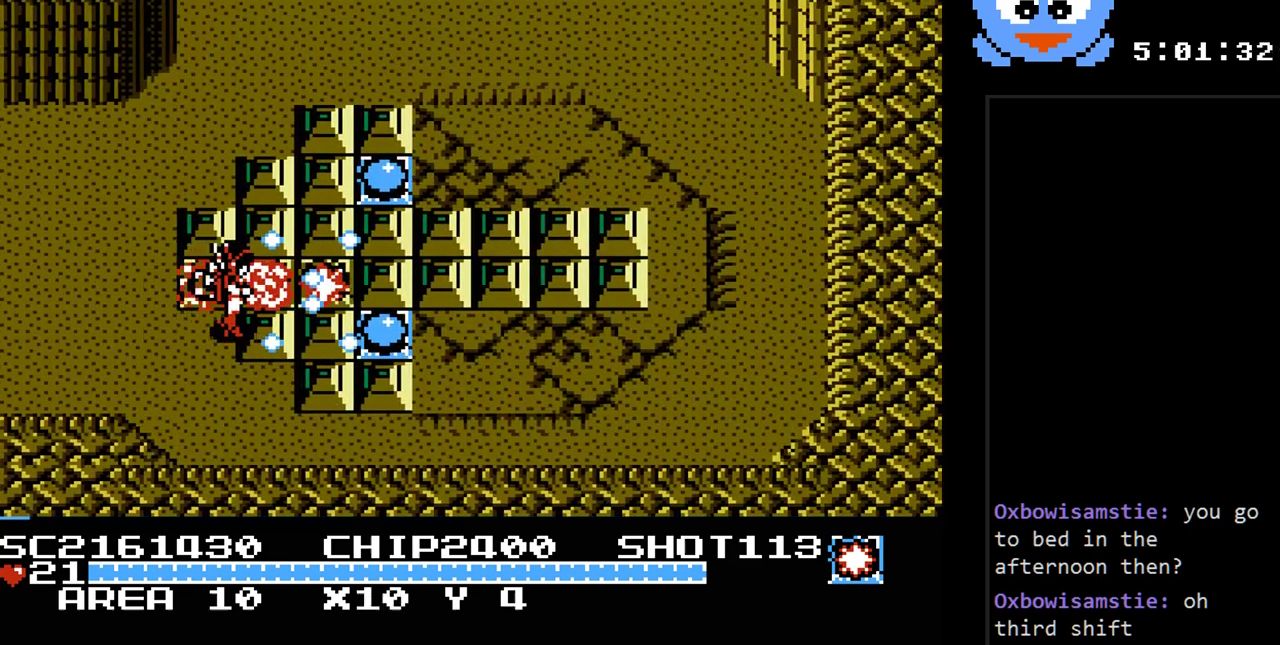
{"buttons": ["Y", "DPAD_RIGHT"], "events": [[317, "DPAD_UP", "down"], [350, "DPAD_RIGHT", "up"], [450, "DPAD_RIGHT", "down"], [483, "DPAD_UP", "up"]]}
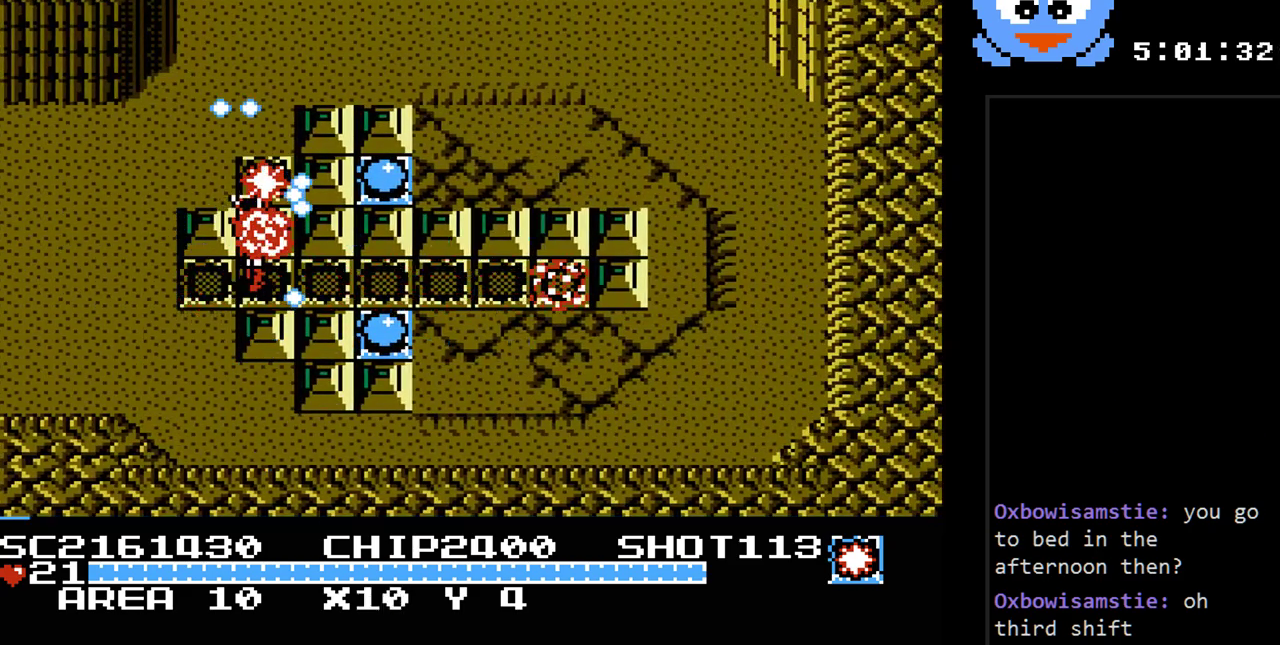
{"buttons": ["Y", "DPAD_LEFT"], "events": [[300, "DPAD_DOWN", "down"], [333, "DPAD_RIGHT", "up"], [433, "DPAD_LEFT", "down"], [467, "DPAD_DOWN", "up"]]}
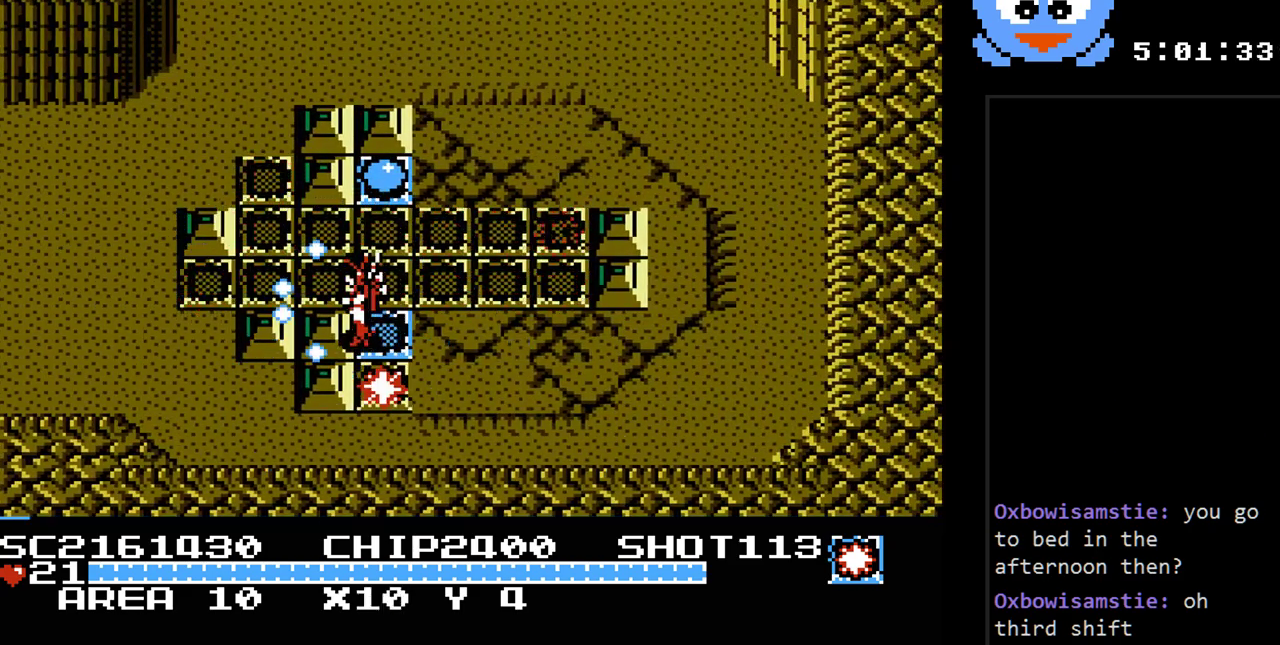
{"buttons": ["Y", "DPAD_UP"], "events": [[33, "DPAD_LEFT", "up"], [67, "DPAD_UP", "down"], [250, "DPAD_UP", "up"], [317, "DPAD_RIGHT", "down"], [383, "DPAD_UP", "down"], [450, "DPAD_RIGHT", "up"]]}
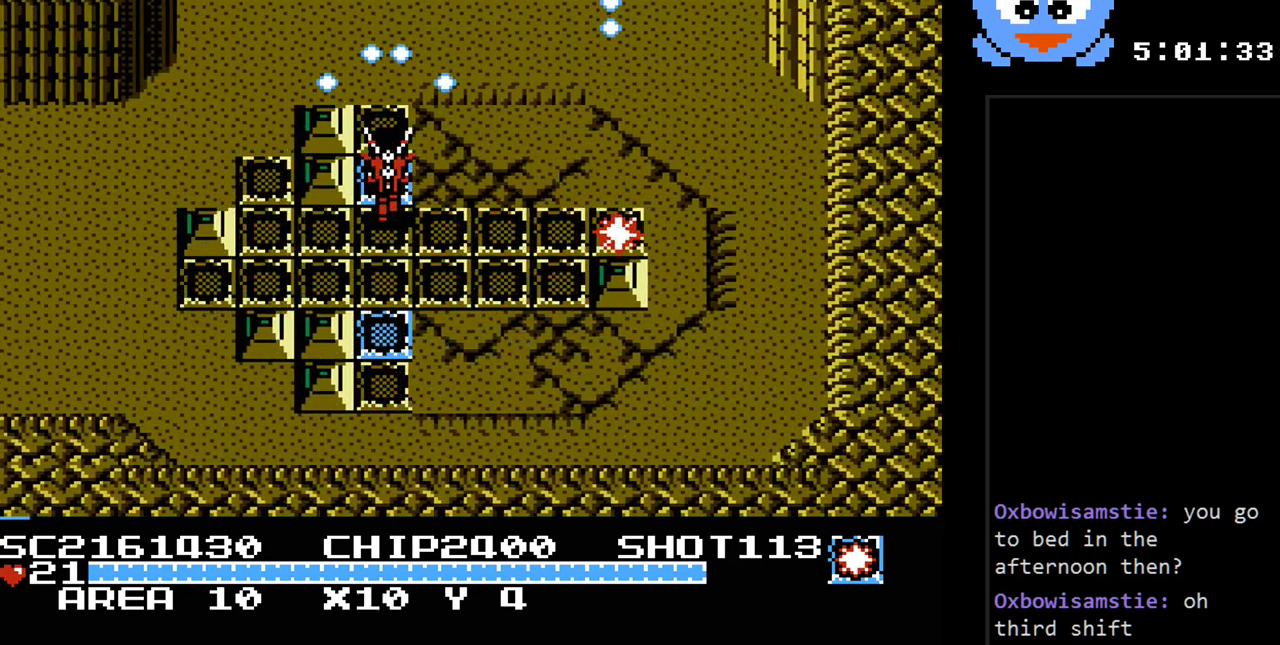
{"buttons": ["Y", "DPAD_UP"], "events": []}
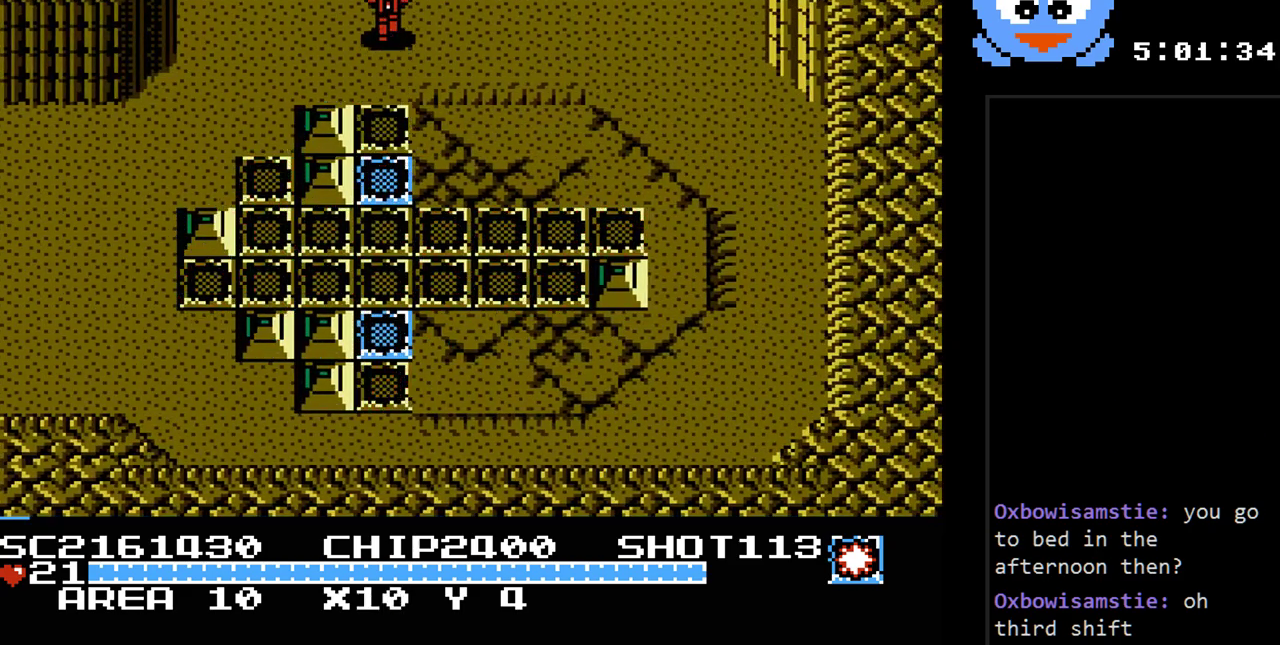
{"buttons": ["DPAD_UP"], "events": [[150, "Y", "up"]]}
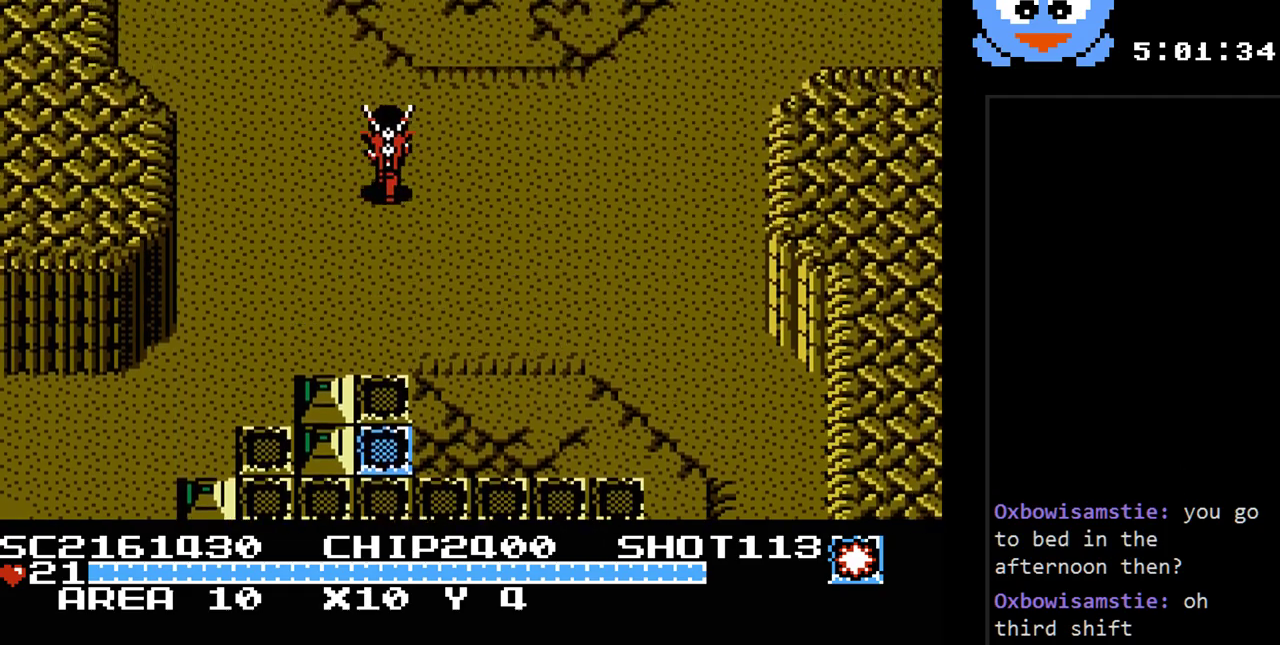
{"buttons": [], "events": [[100, "DPAD_UP", "up"]]}
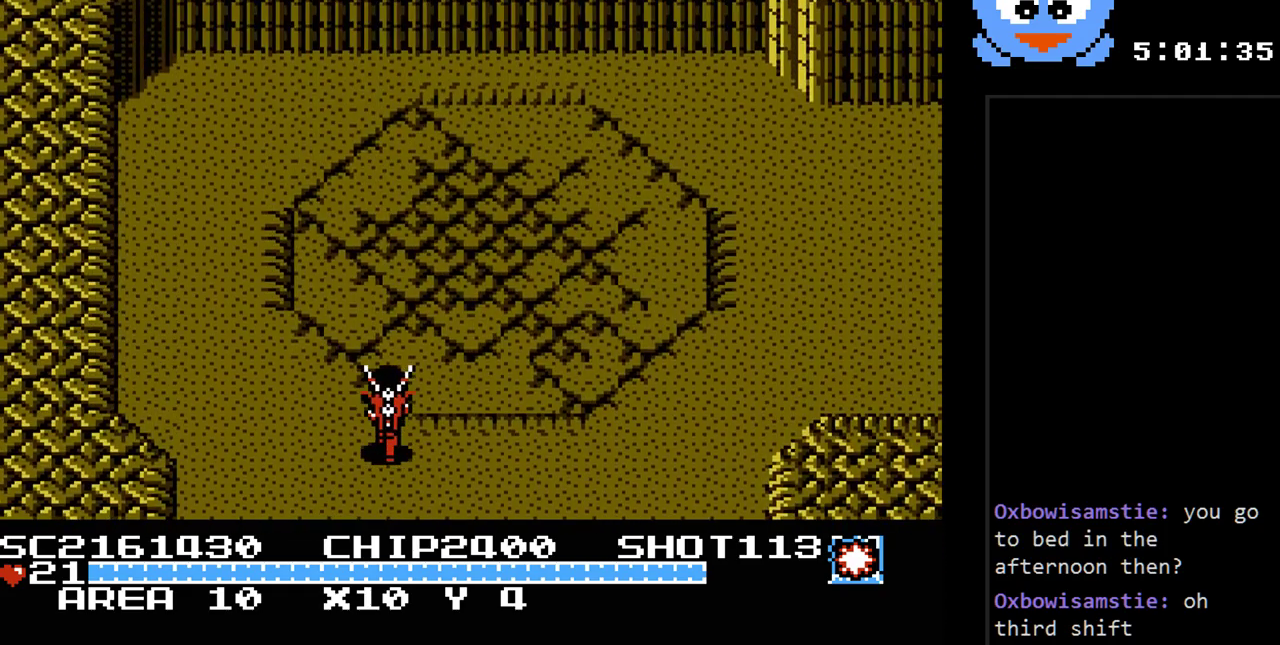
{"buttons": ["DPAD_RIGHT"], "events": [[17, "DPAD_RIGHT", "down"]]}
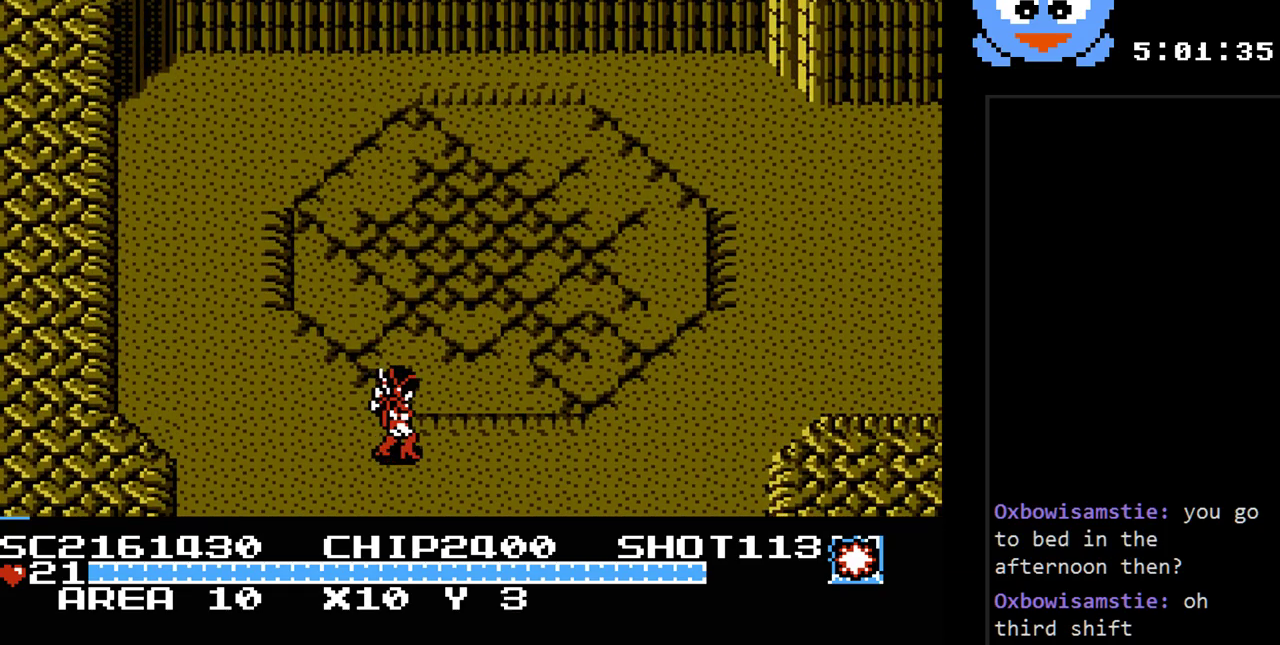
{"buttons": ["DPAD_RIGHT"], "events": []}
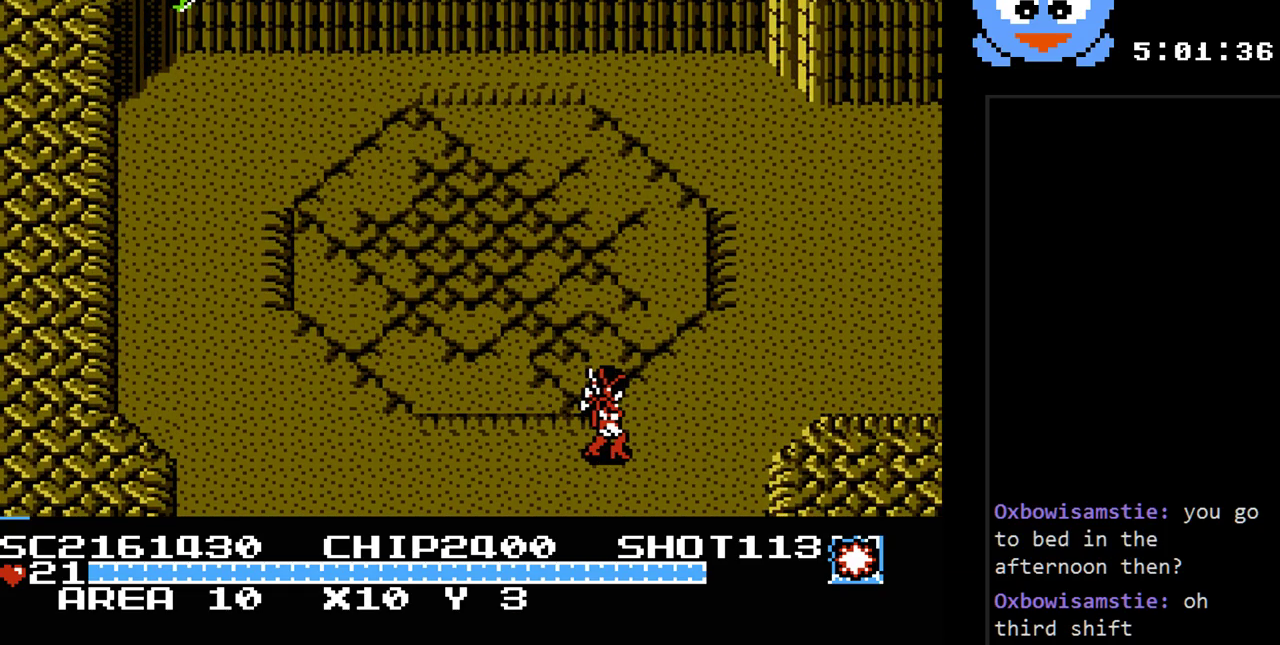
{"buttons": ["DPAD_UP", "DPAD_RIGHT"], "events": [[283, "DPAD_UP", "down"]]}
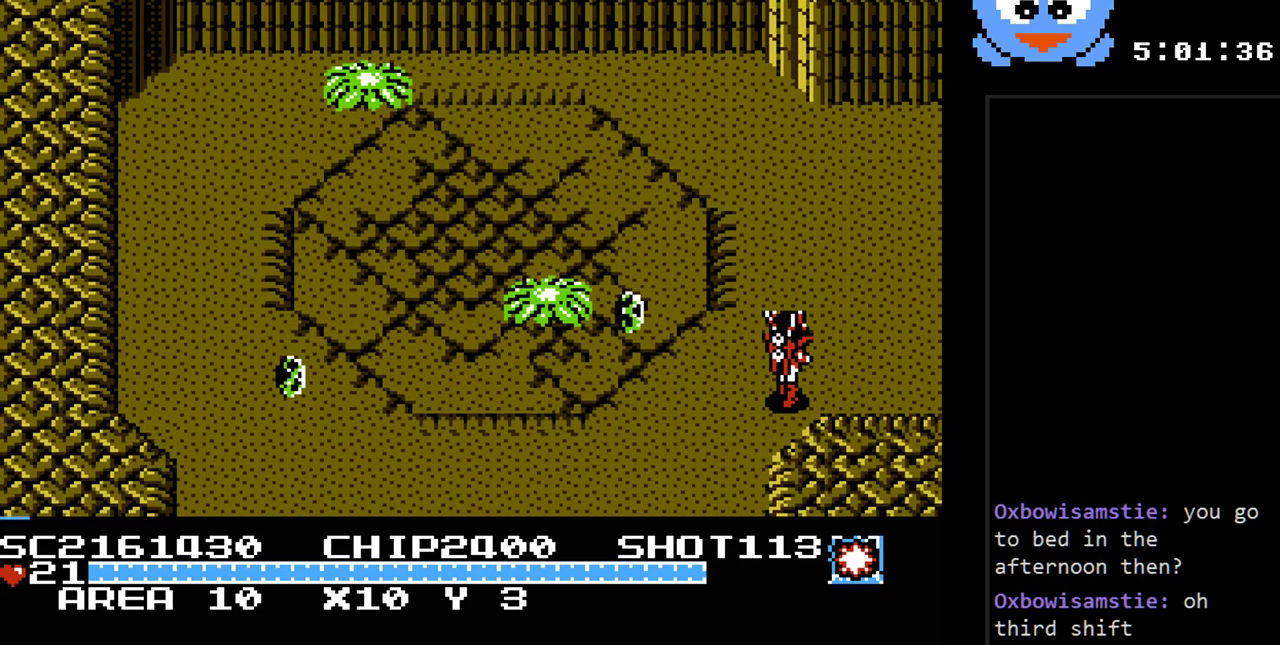
{"buttons": ["DPAD_RIGHT"], "events": [[150, "DPAD_UP", "up"]]}
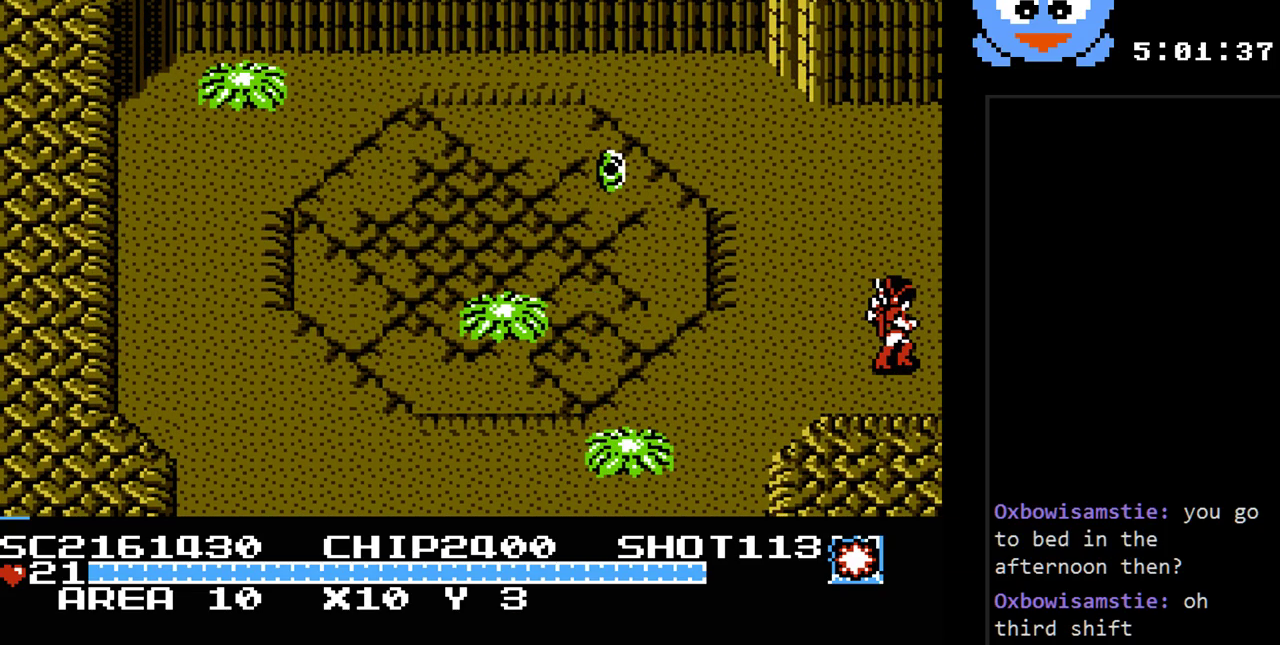
{"buttons": [], "events": [[117, "DPAD_RIGHT", "up"]]}
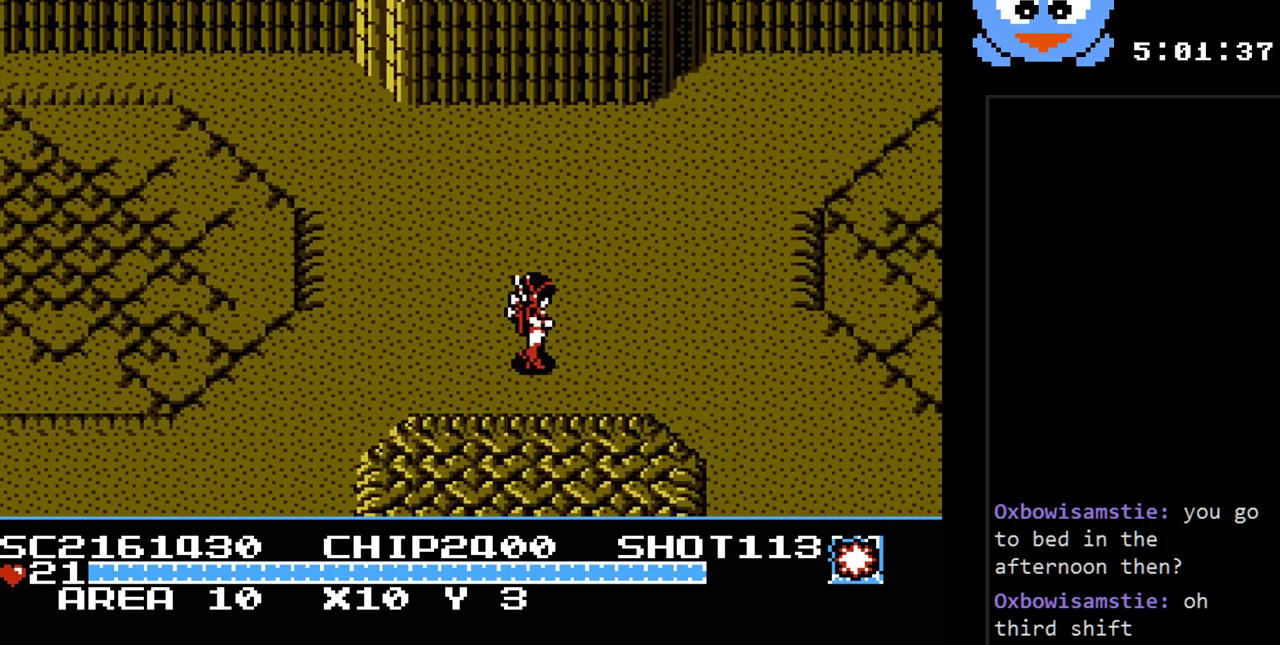
{"buttons": ["DPAD_RIGHT"], "events": [[300, "DPAD_RIGHT", "down"]]}
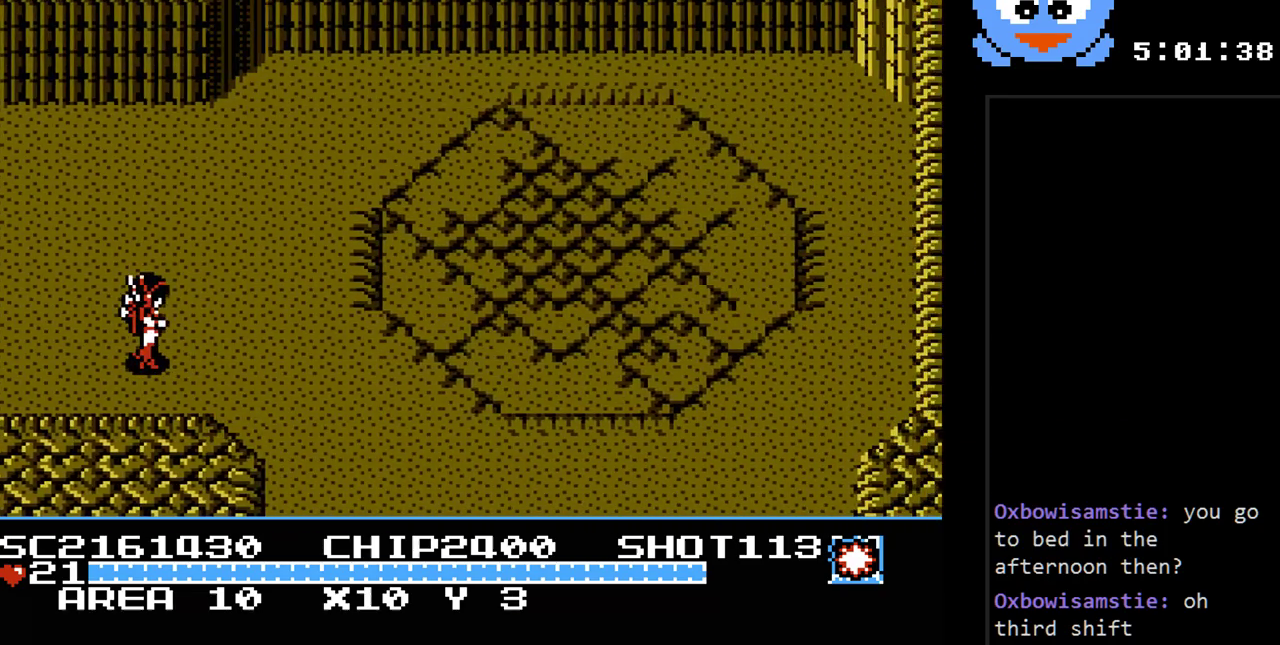
{"buttons": ["DPAD_RIGHT"], "events": []}
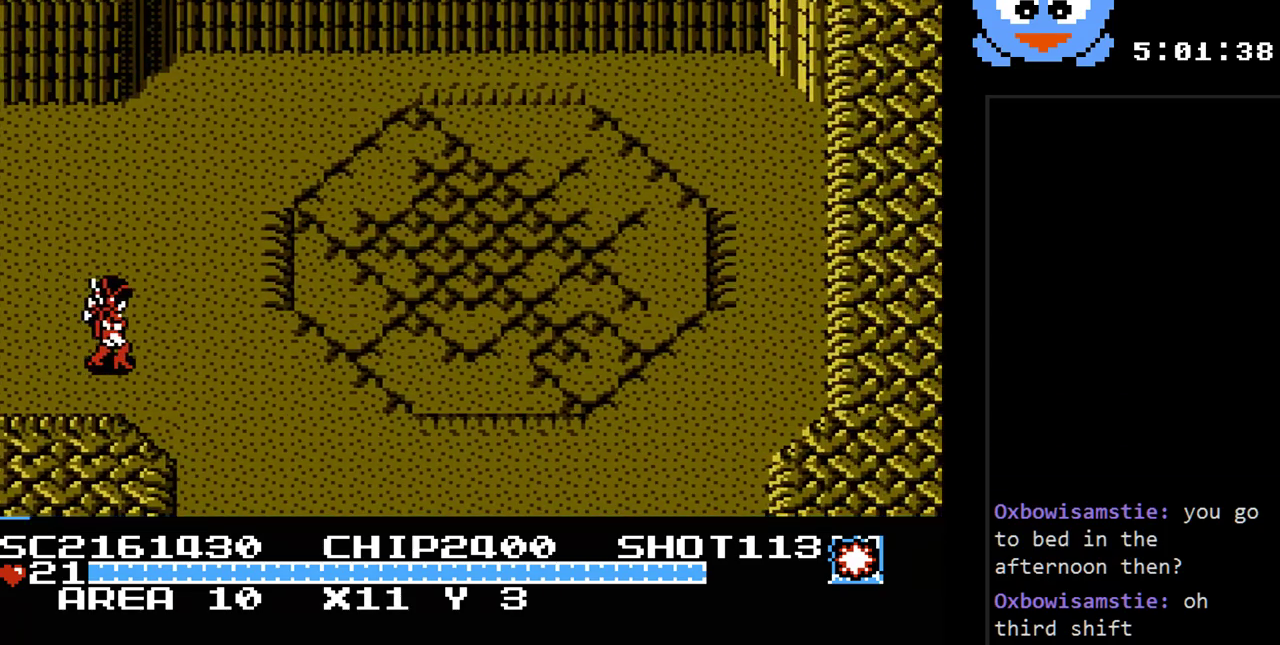
{"buttons": ["DPAD_DOWN", "DPAD_RIGHT"], "events": [[150, "DPAD_DOWN", "down"]]}
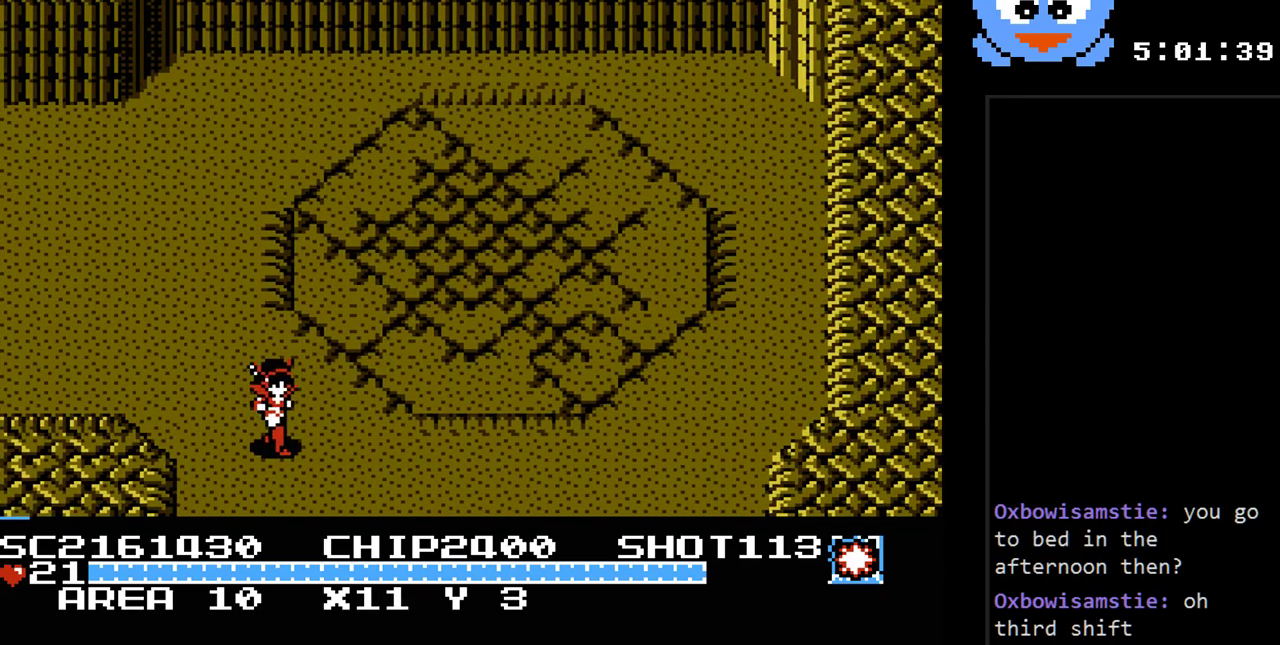
{"buttons": [], "events": [[300, "DPAD_DOWN", "up"], [300, "DPAD_RIGHT", "up"]]}
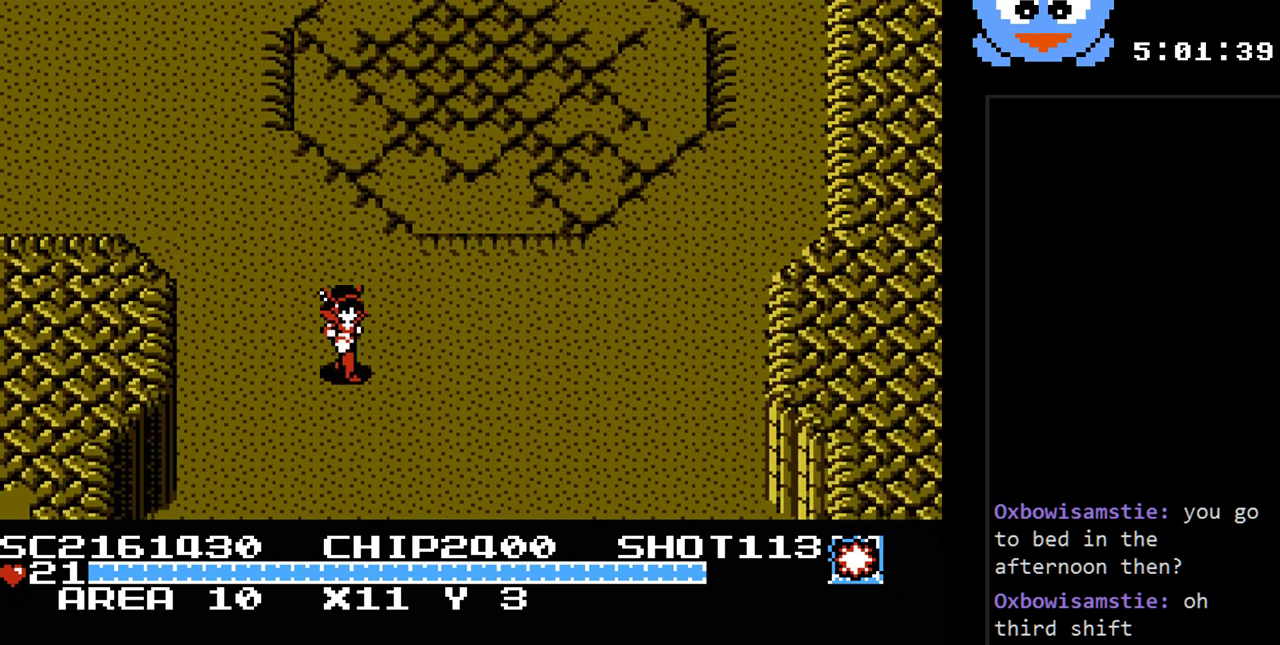
{"buttons": [], "events": []}
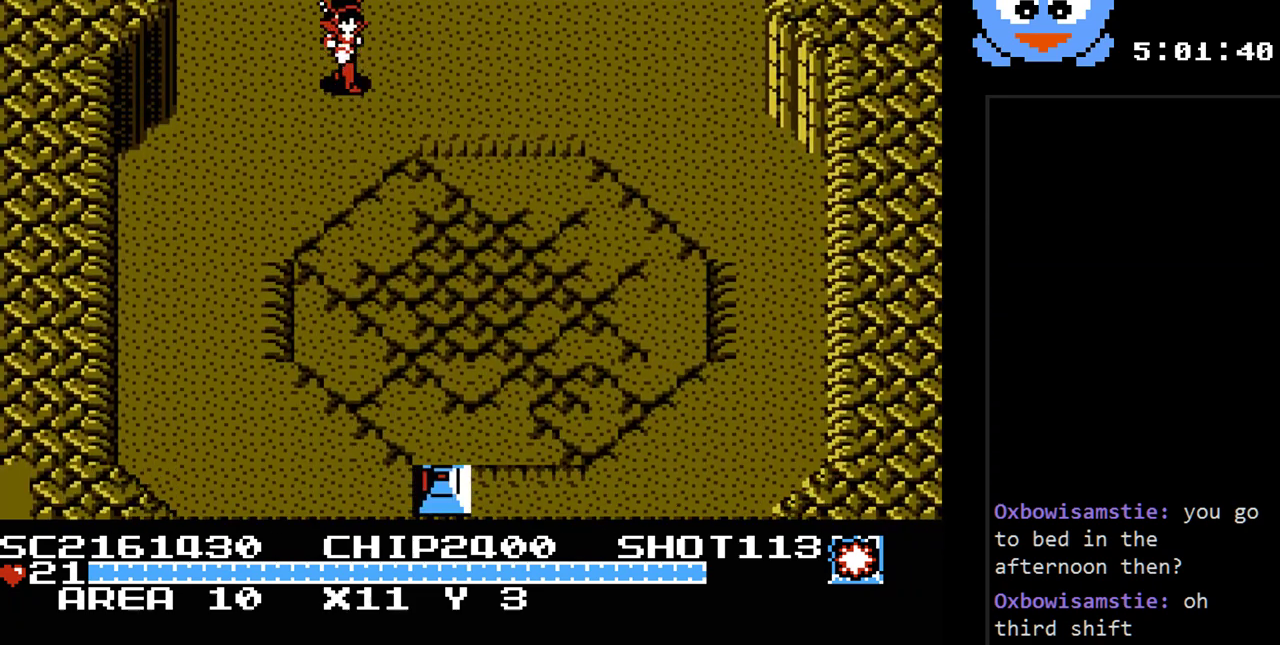
{"buttons": [], "events": []}
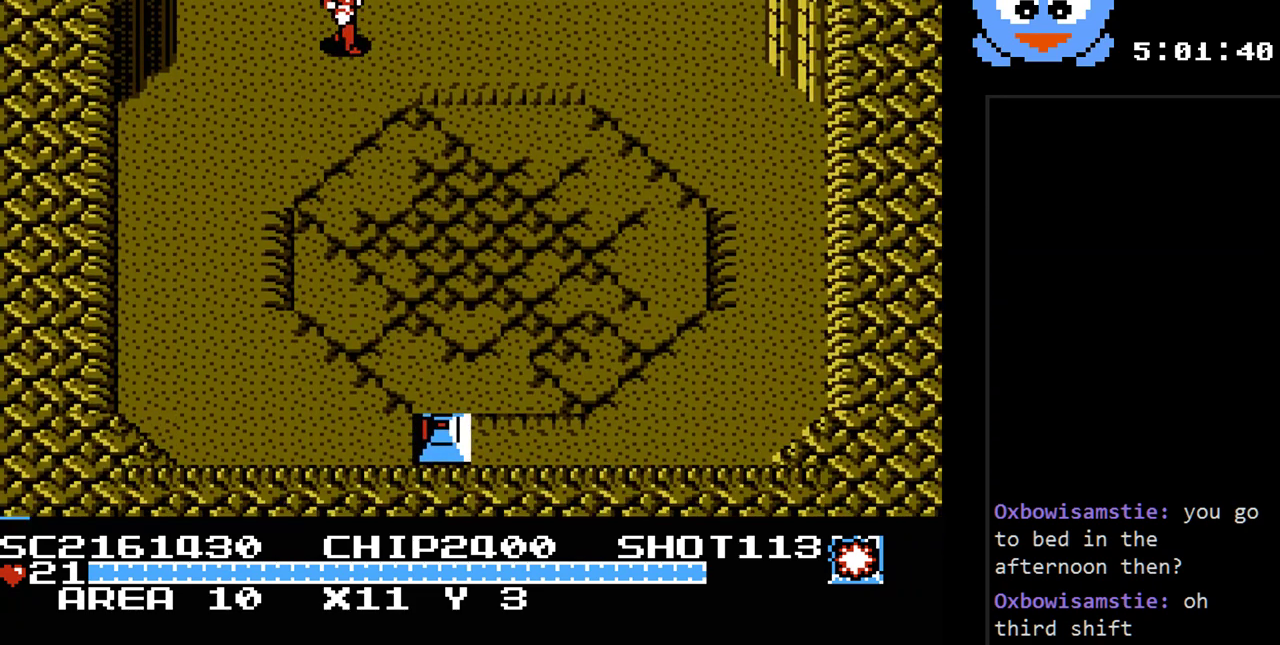
{"buttons": ["DPAD_DOWN"], "events": [[83, "DPAD_DOWN", "down"], [150, "DPAD_RIGHT", "down"], [400, "DPAD_RIGHT", "up"]]}
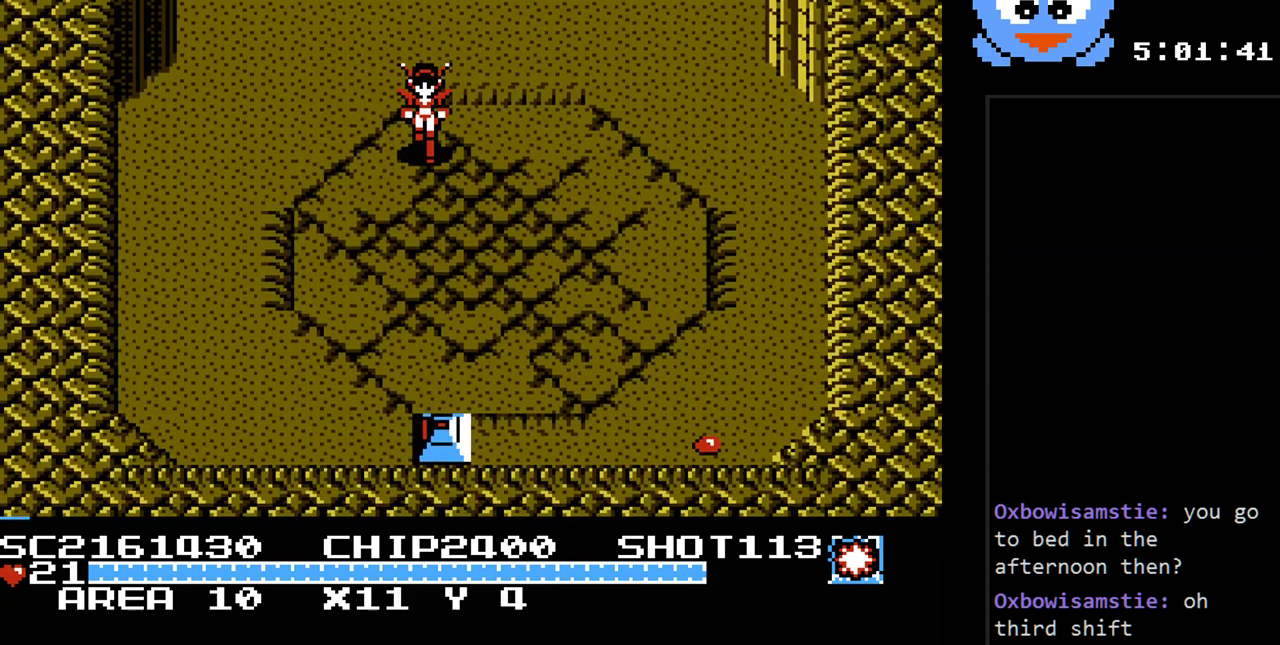
{"buttons": ["Y"], "events": [[150, "DPAD_DOWN", "up"], [183, "Y", "down"]]}
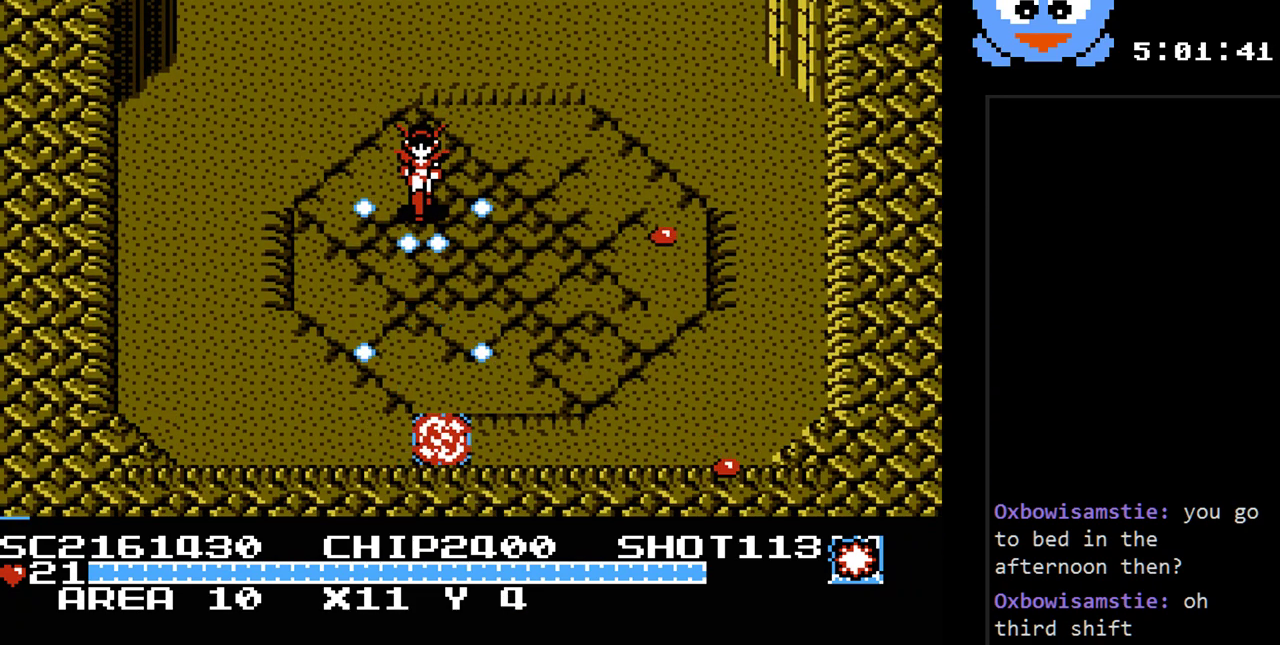
{"buttons": ["DPAD_LEFT"], "events": [[267, "DPAD_LEFT", "down"], [383, "Y", "up"], [417, "DPAD_DOWN", "down"], [450, "DPAD_DOWN", "up"]]}